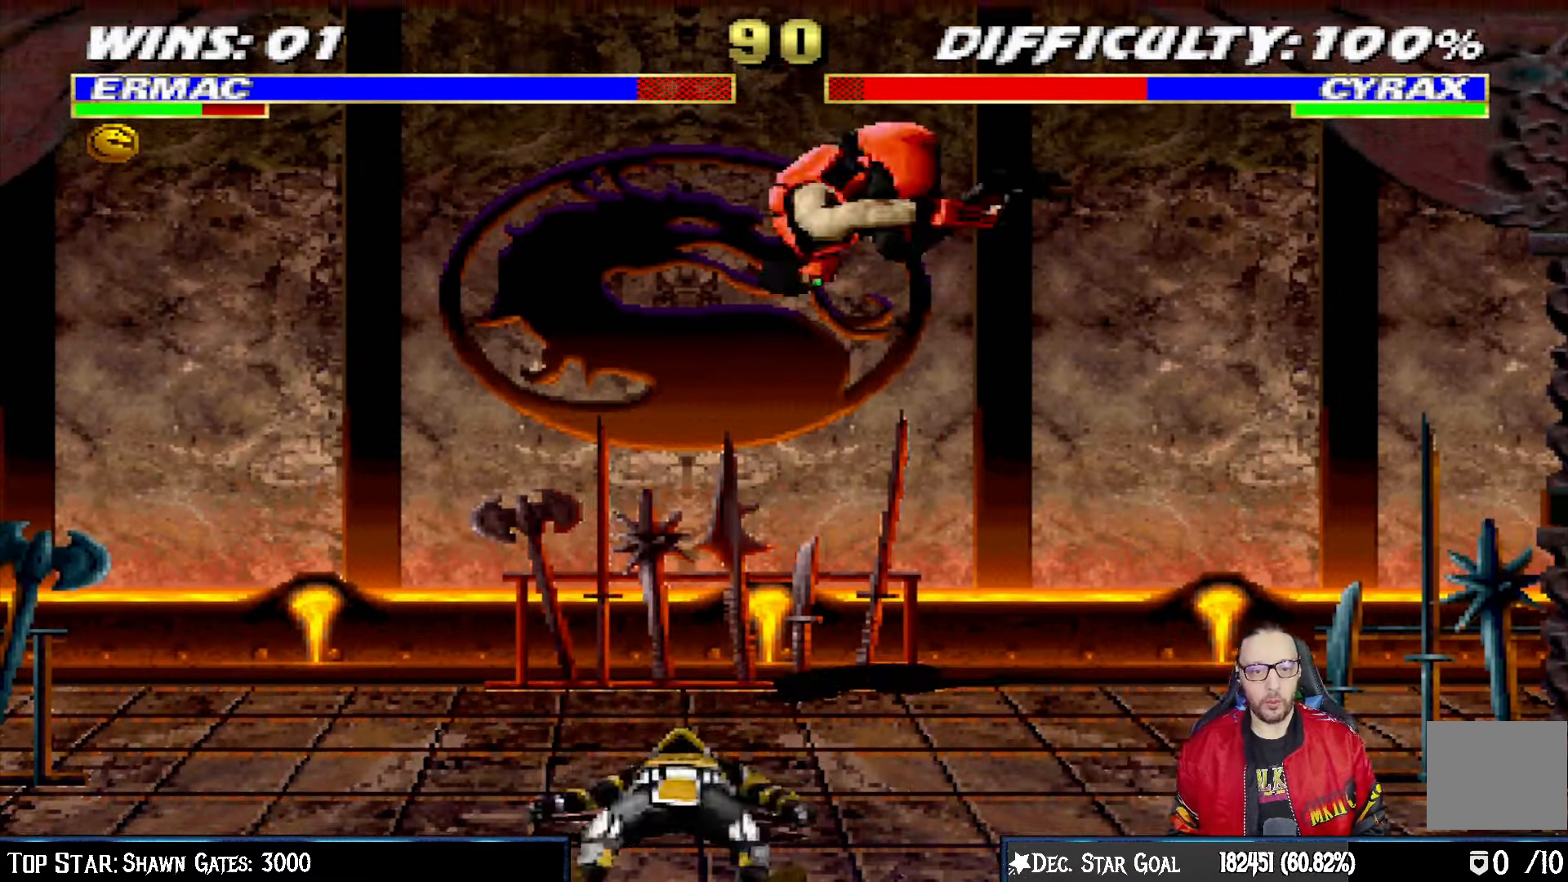
Gameplay with a controller (PlayStation layout); each line is a JSON object with the inputs held at the frame after it. "events" lists button and stick changes between this image and that frame as [ms after this image, input, new state], when the widget could be followed in between.
{"buttons": ["L1", "DPAD_LEFT"], "left_stick": "center", "right_stick": "center", "events": [[217, "SQUARE", "down"], [250, "DPAD_RIGHT", "up"], [333, "SQUARE", "up"], [400, "SQUARE", "down"], [417, "DPAD_LEFT", "down"], [483, "SQUARE", "up"]]}
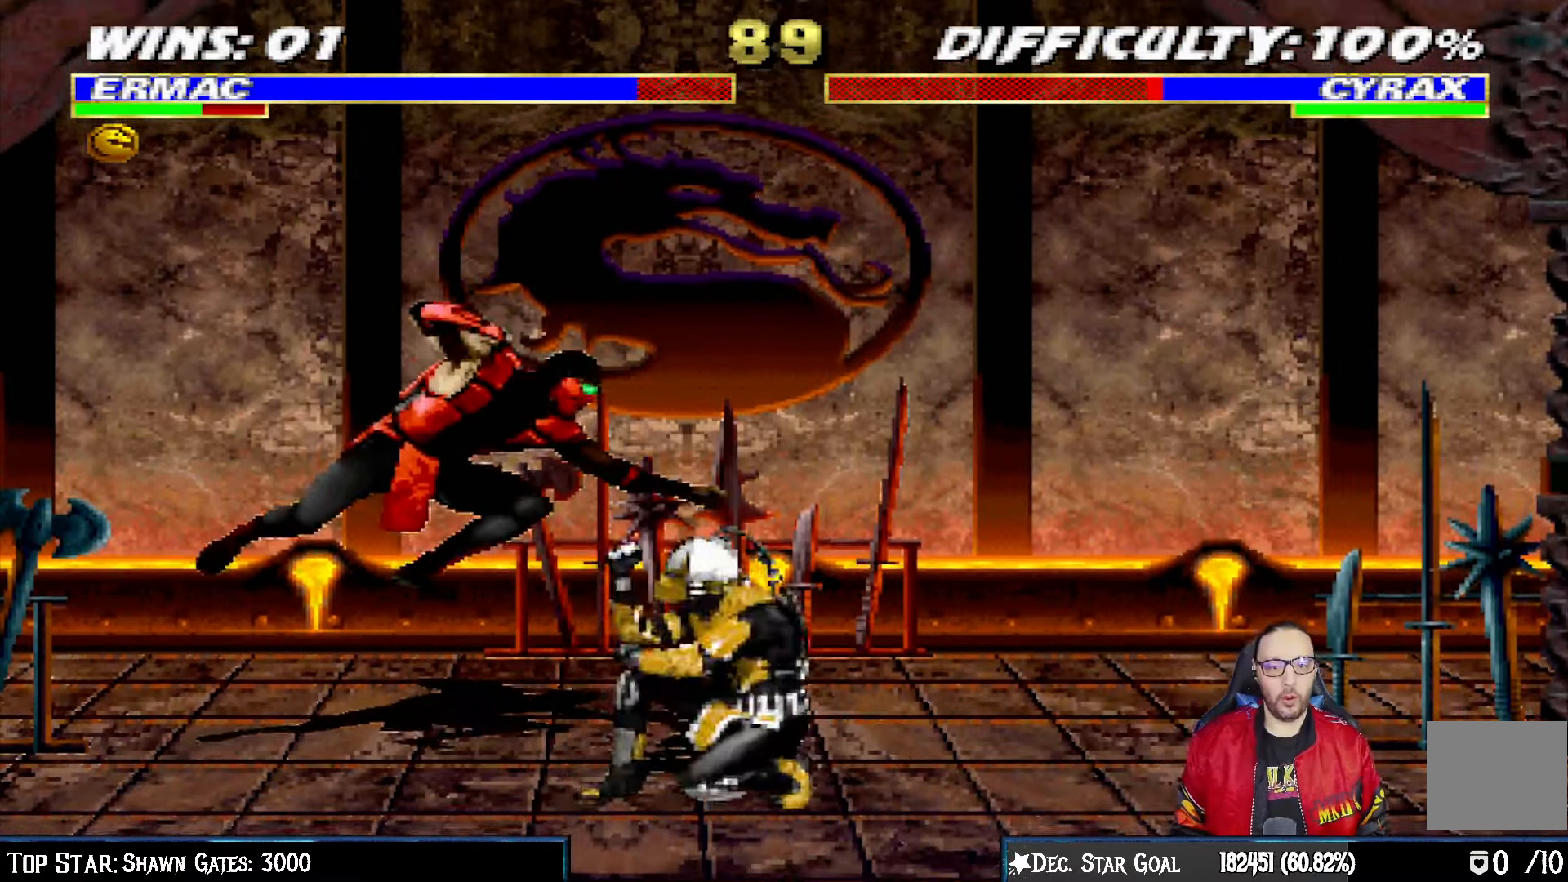
{"buttons": ["L1", "DPAD_LEFT"], "left_stick": "center", "right_stick": "center", "events": [[83, "SQUARE", "down"], [133, "SQUARE", "up"], [200, "SQUARE", "down"], [317, "CROSS", "down"], [317, "SQUARE", "up"], [333, "CIRCLE", "down"], [333, "CROSS", "up"], [467, "CIRCLE", "up"]]}
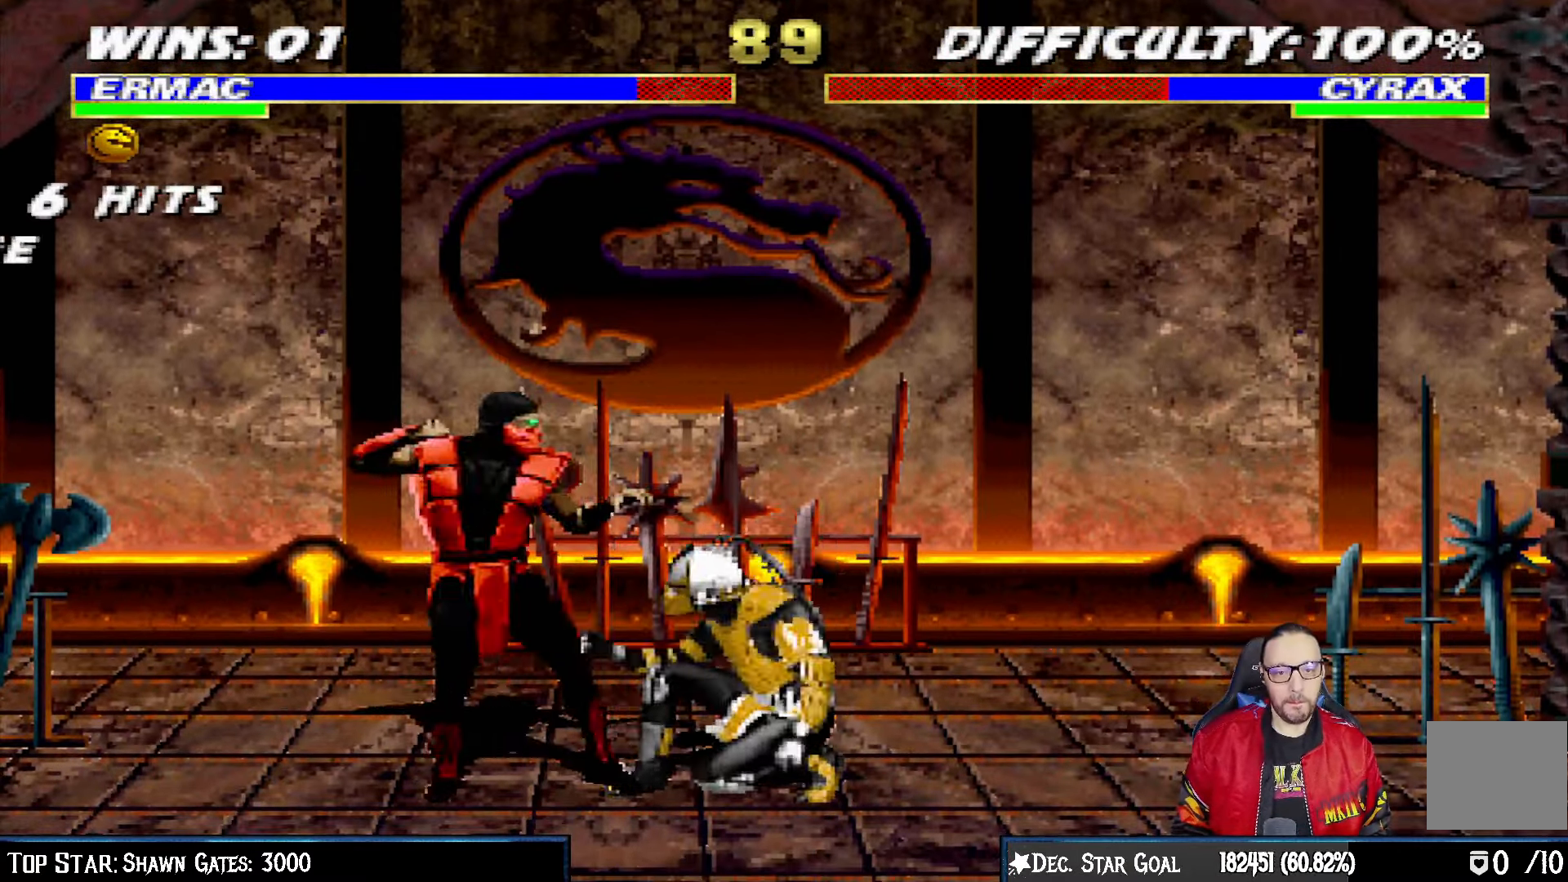
{"buttons": ["L1"], "left_stick": "center", "right_stick": "center", "events": [[17, "CIRCLE", "down"], [150, "CIRCLE", "up"], [183, "CIRCLE", "down"], [367, "DPAD_LEFT", "up"], [400, "CIRCLE", "up"], [400, "L1", "up"], [500, "L1", "down"]]}
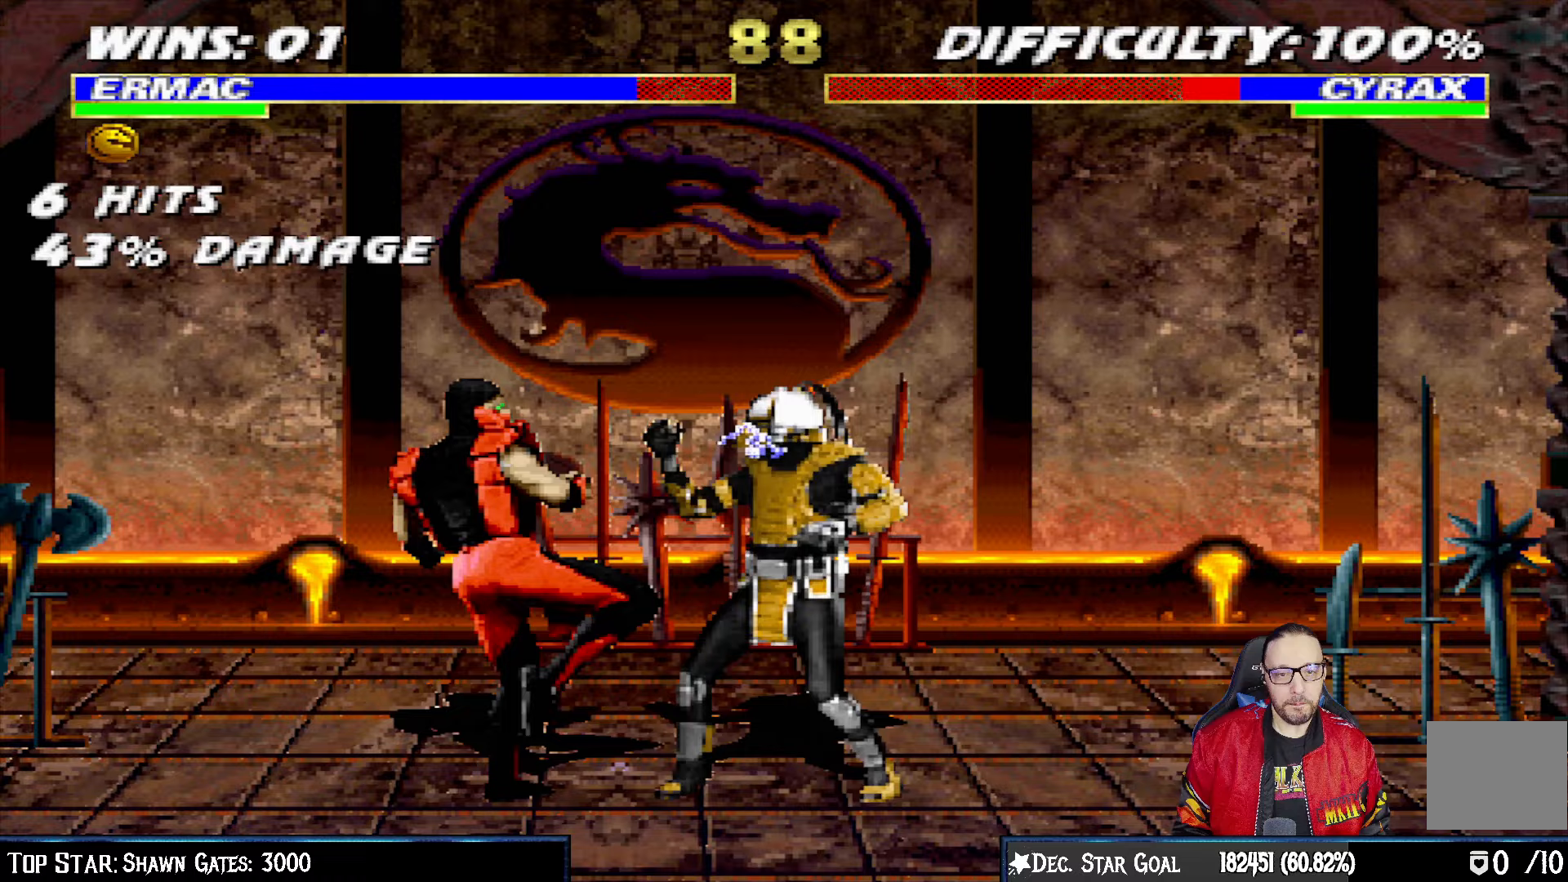
{"buttons": [], "left_stick": "center", "right_stick": "center", "events": [[17, "DPAD_DOWN", "down"], [33, "DPAD_DOWN", "up"], [33, "DPAD_LEFT", "down"], [150, "CIRCLE", "down"], [250, "CIRCLE", "up"], [300, "CIRCLE", "down"], [450, "CIRCLE", "up"], [483, "DPAD_LEFT", "up"], [483, "L1", "up"]]}
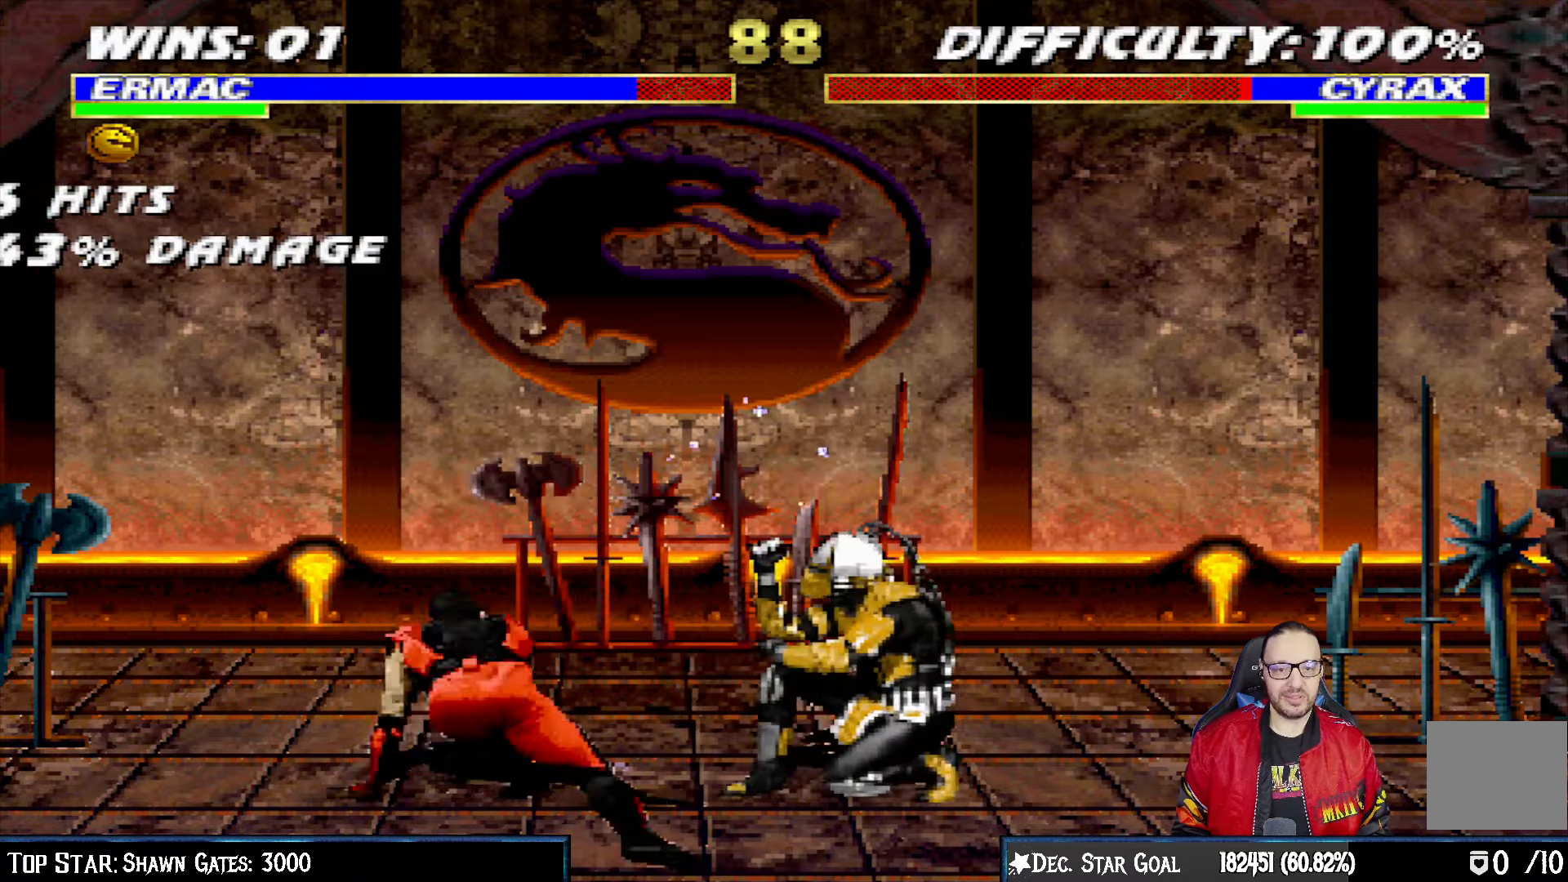
{"buttons": ["R1"], "left_stick": "center", "right_stick": "center", "events": [[100, "DPAD_DOWN", "down"], [150, "DPAD_LEFT", "down"], [200, "DPAD_DOWN", "up"], [217, "DPAD_LEFT", "up"], [250, "CROSS", "down"], [350, "CROSS", "up"], [367, "DPAD_DOWN", "down"], [400, "CROSS", "down"], [400, "DPAD_LEFT", "down"], [433, "DPAD_DOWN", "up"], [483, "CROSS", "up"], [483, "R1", "down"], [500, "DPAD_LEFT", "up"]]}
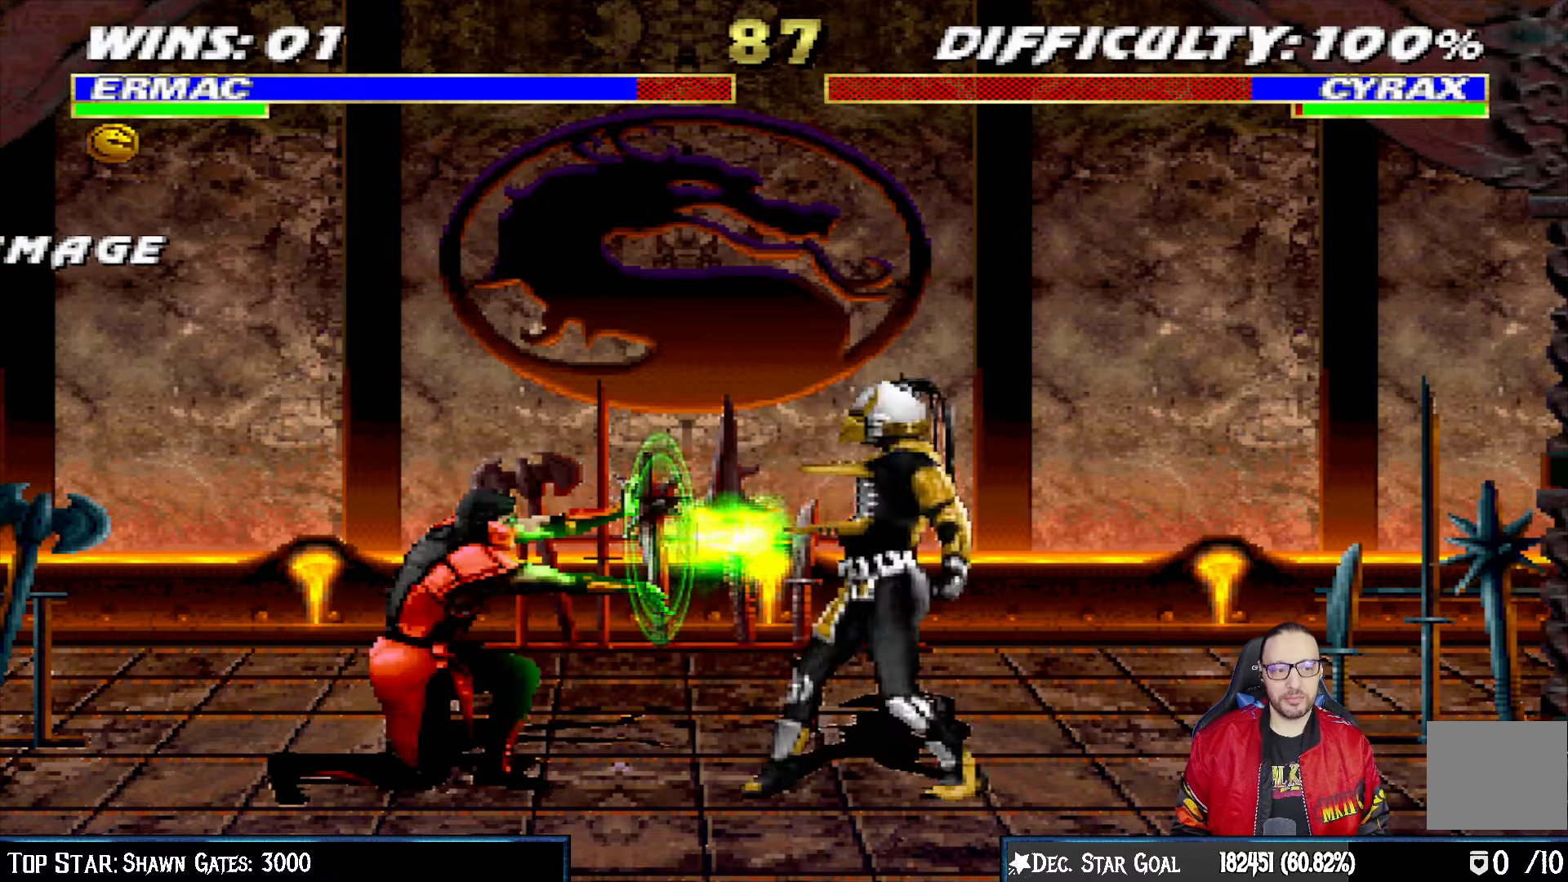
{"buttons": [], "left_stick": "center", "right_stick": "center", "events": [[350, "R1", "up"]]}
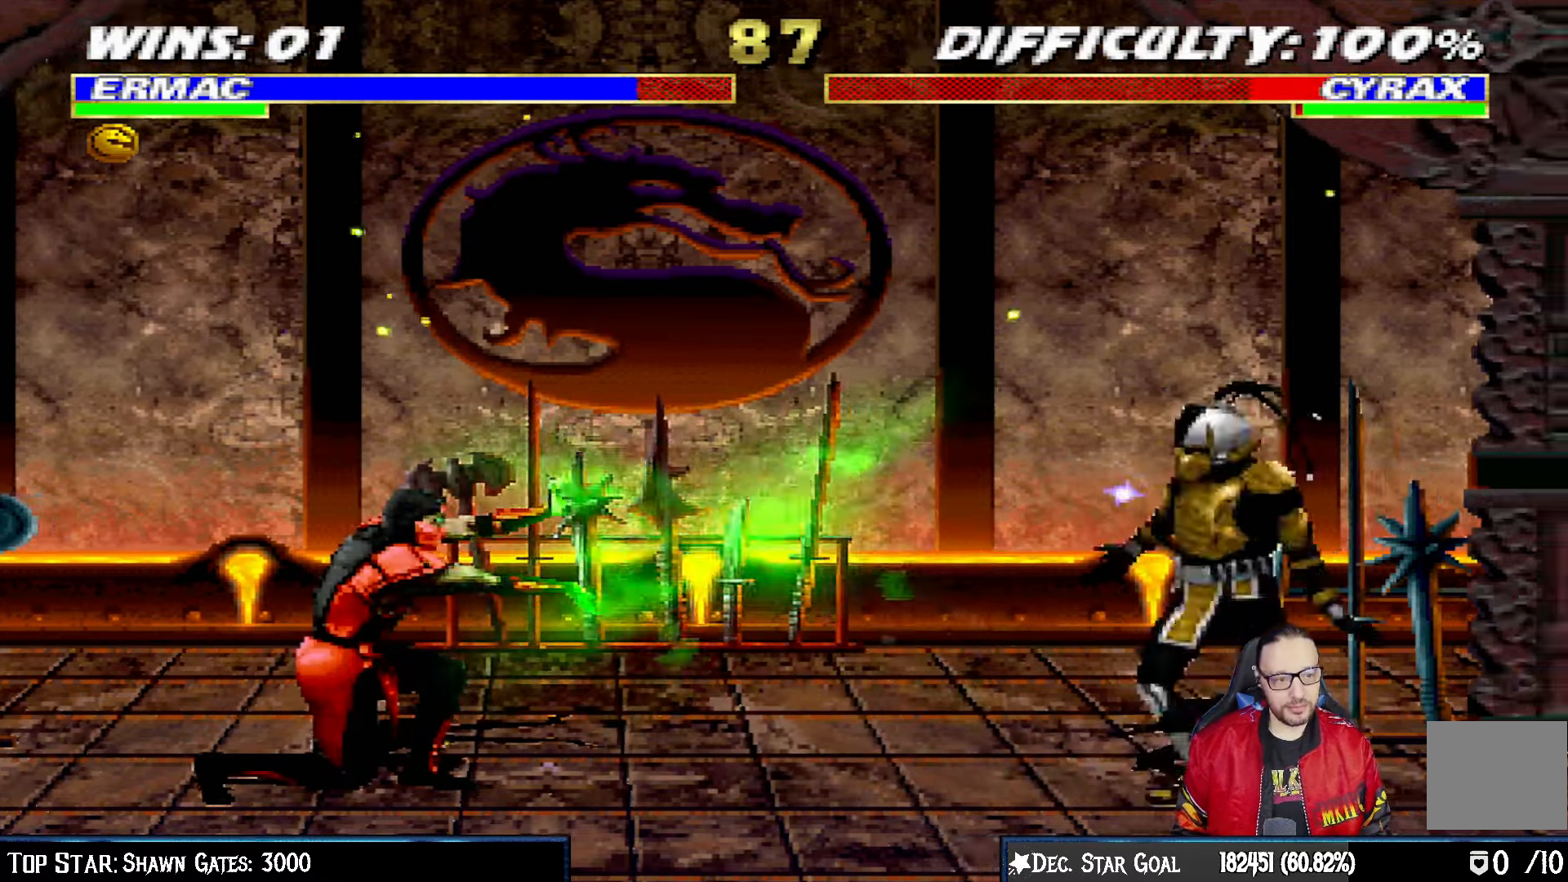
{"buttons": ["TRIANGLE"], "left_stick": "center", "right_stick": "center"}
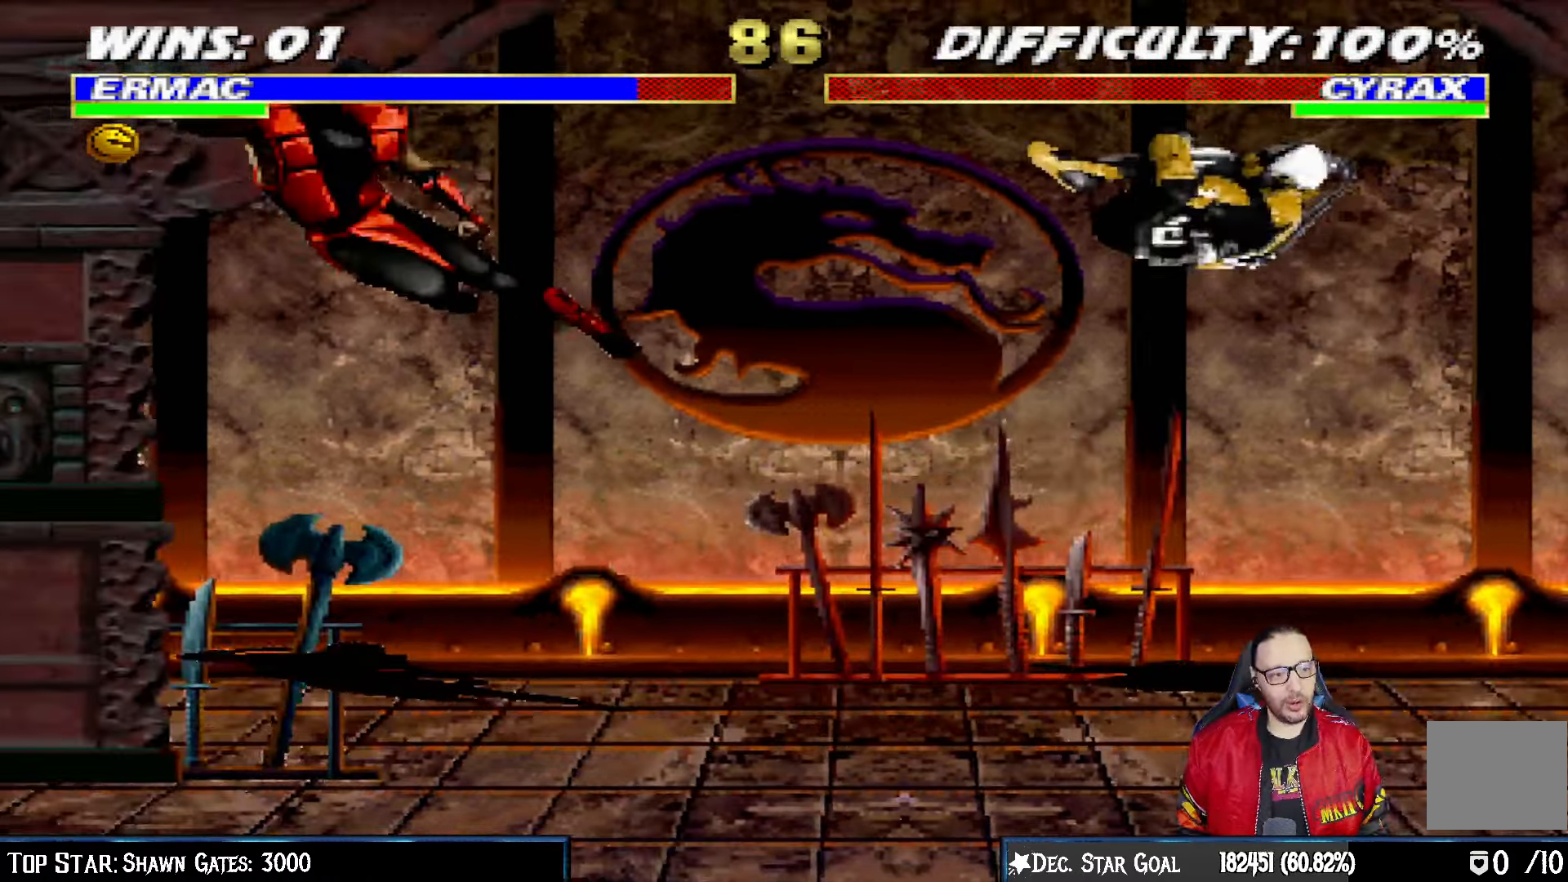
{"buttons": ["R1"], "left_stick": "center", "right_stick": "center"}
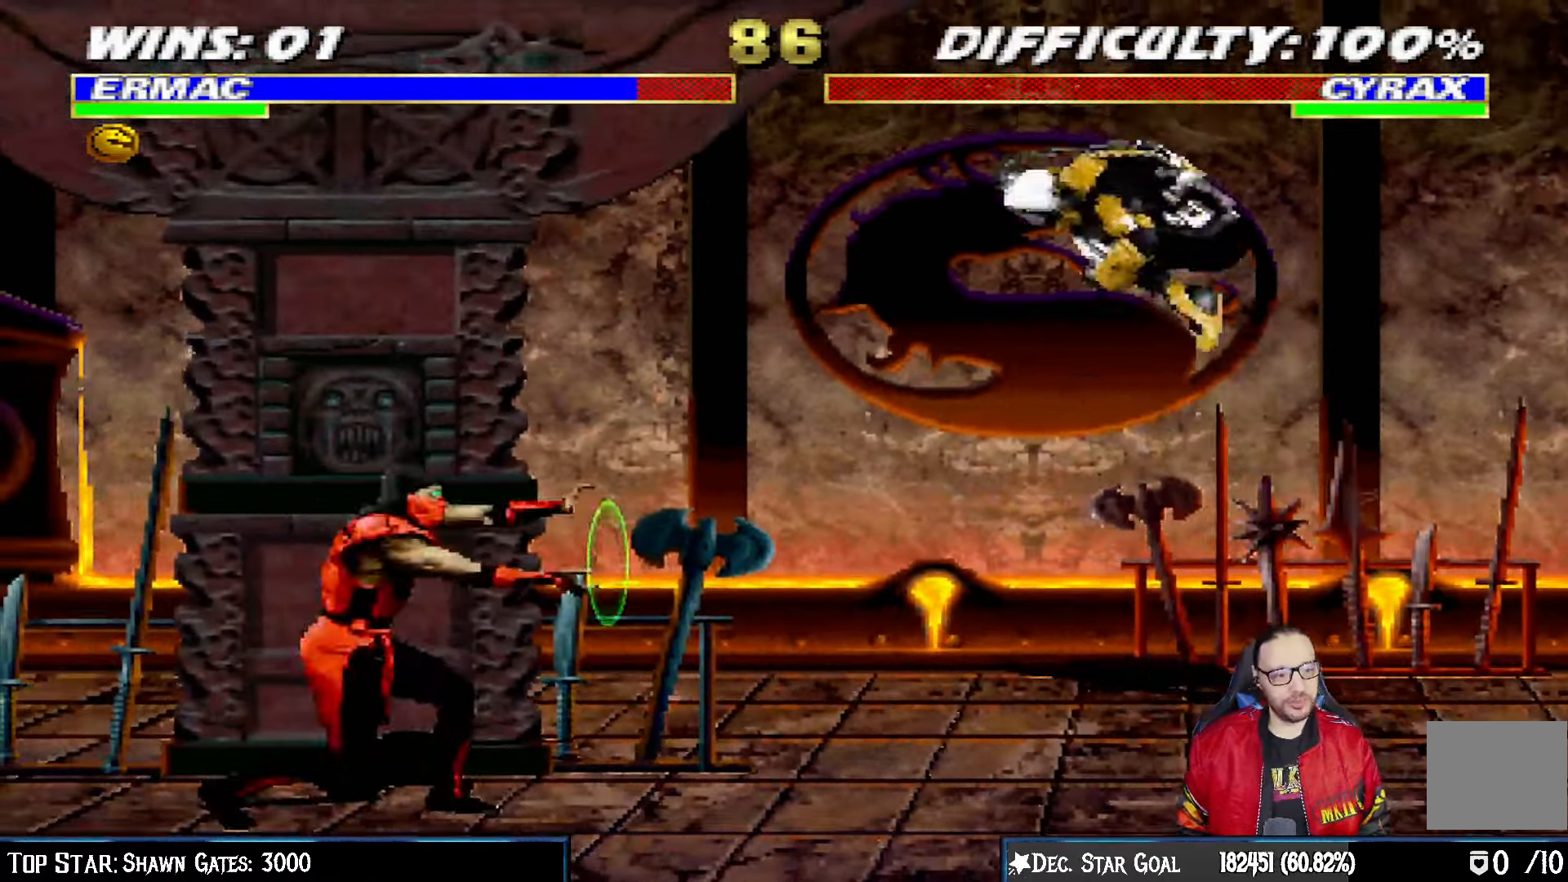
{"buttons": ["L1", "R1", "DPAD_DOWN", "DPAD_LEFT"], "left_stick": "center", "right_stick": "center", "events": [[33, "R2", "down"], [183, "R2", "up"], [283, "DPAD_DOWN", "down"], [283, "L1", "down"], [300, "DPAD_LEFT", "down"]]}
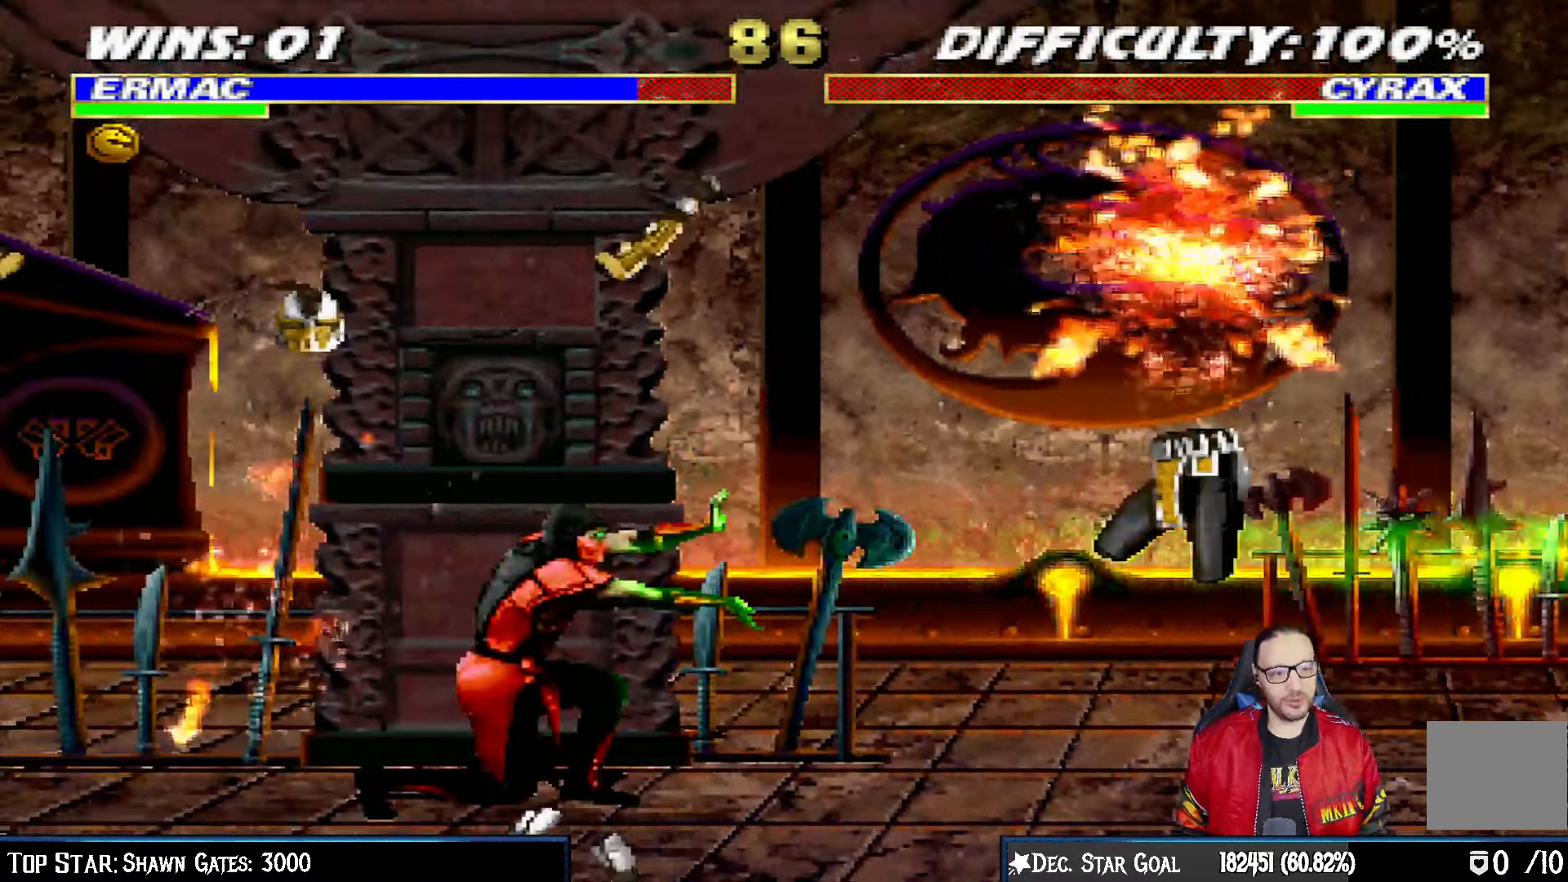
{"buttons": ["L1", "R1", "DPAD_DOWN", "DPAD_RIGHT"], "left_stick": "center", "right_stick": "center", "events": [[183, "DPAD_LEFT", "up"], [183, "DPAD_RIGHT", "down"]]}
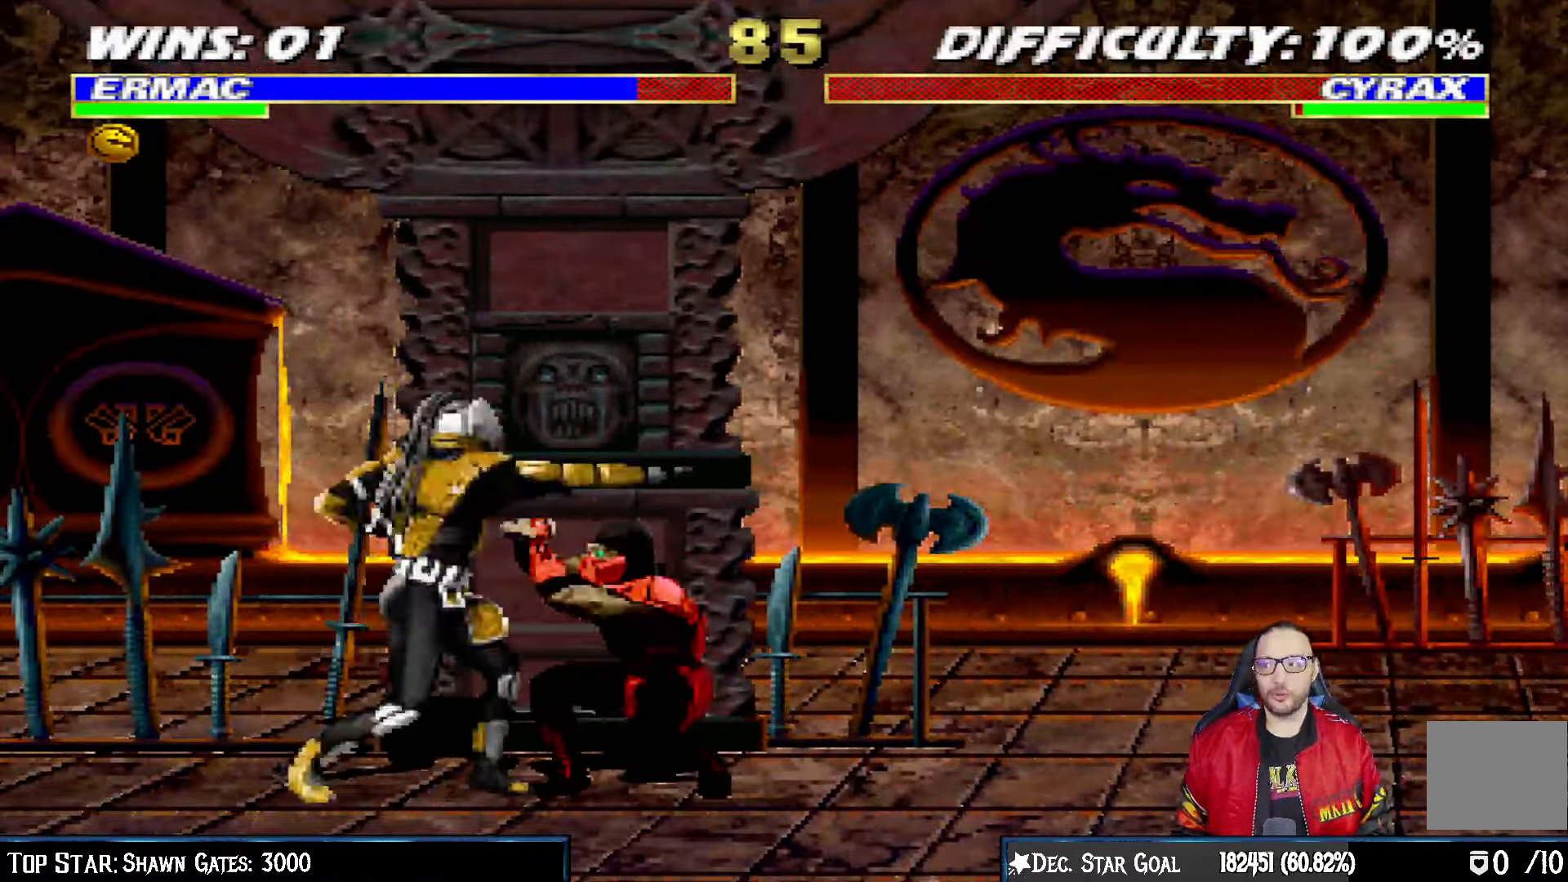
{"buttons": ["L1", "R1", "DPAD_DOWN", "DPAD_RIGHT"], "left_stick": "center", "right_stick": "center", "events": []}
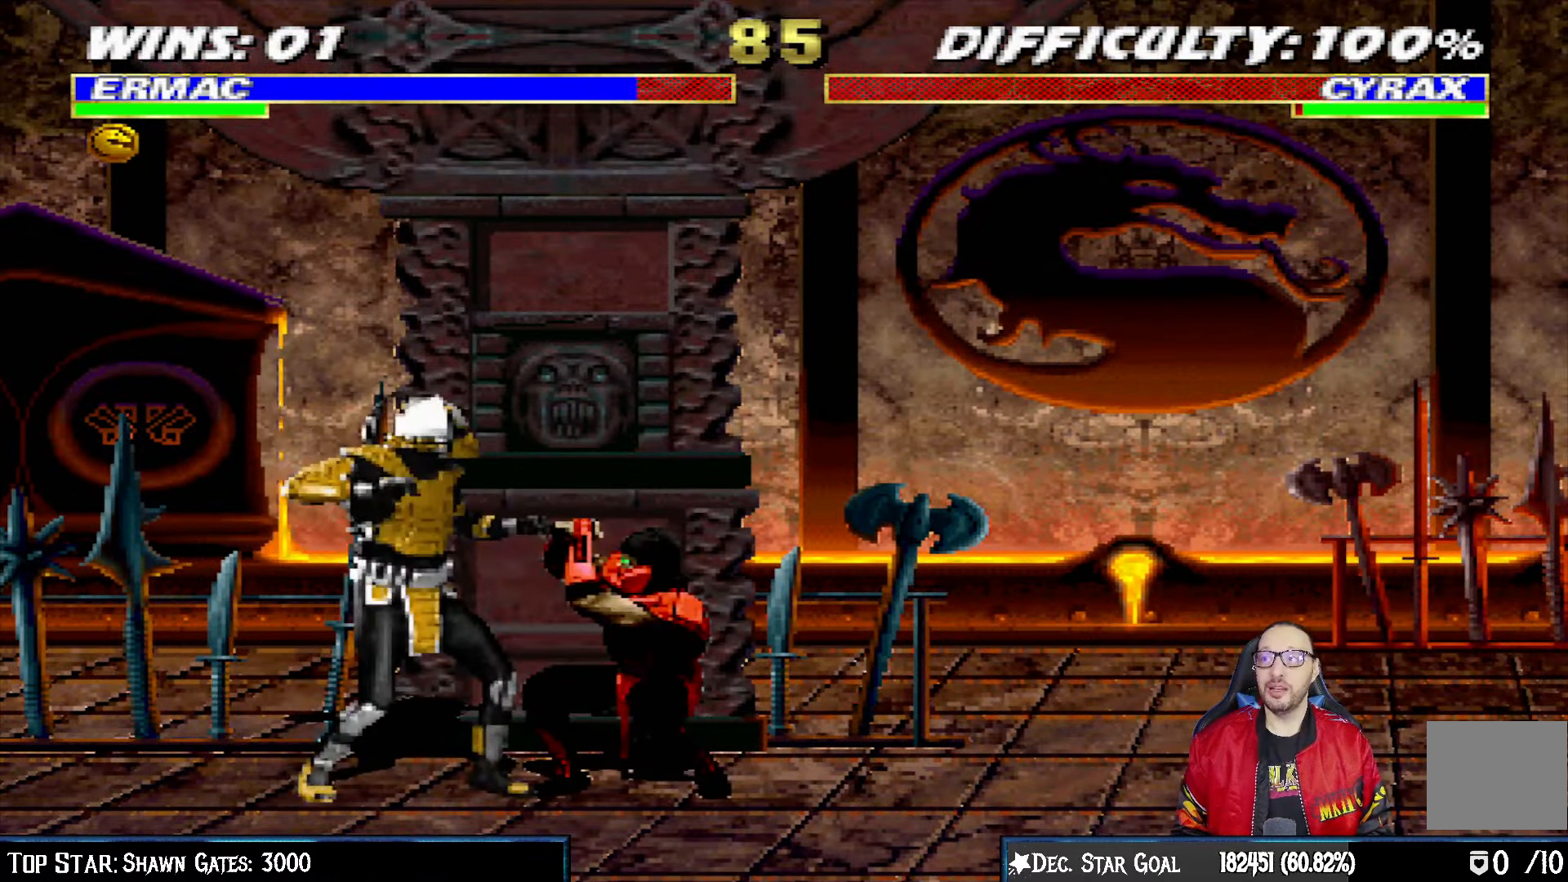
{"buttons": ["R1"], "left_stick": "center", "right_stick": "center", "events": [[50, "DPAD_DOWN", "up"], [133, "DPAD_RIGHT", "up"], [150, "L1", "up"]]}
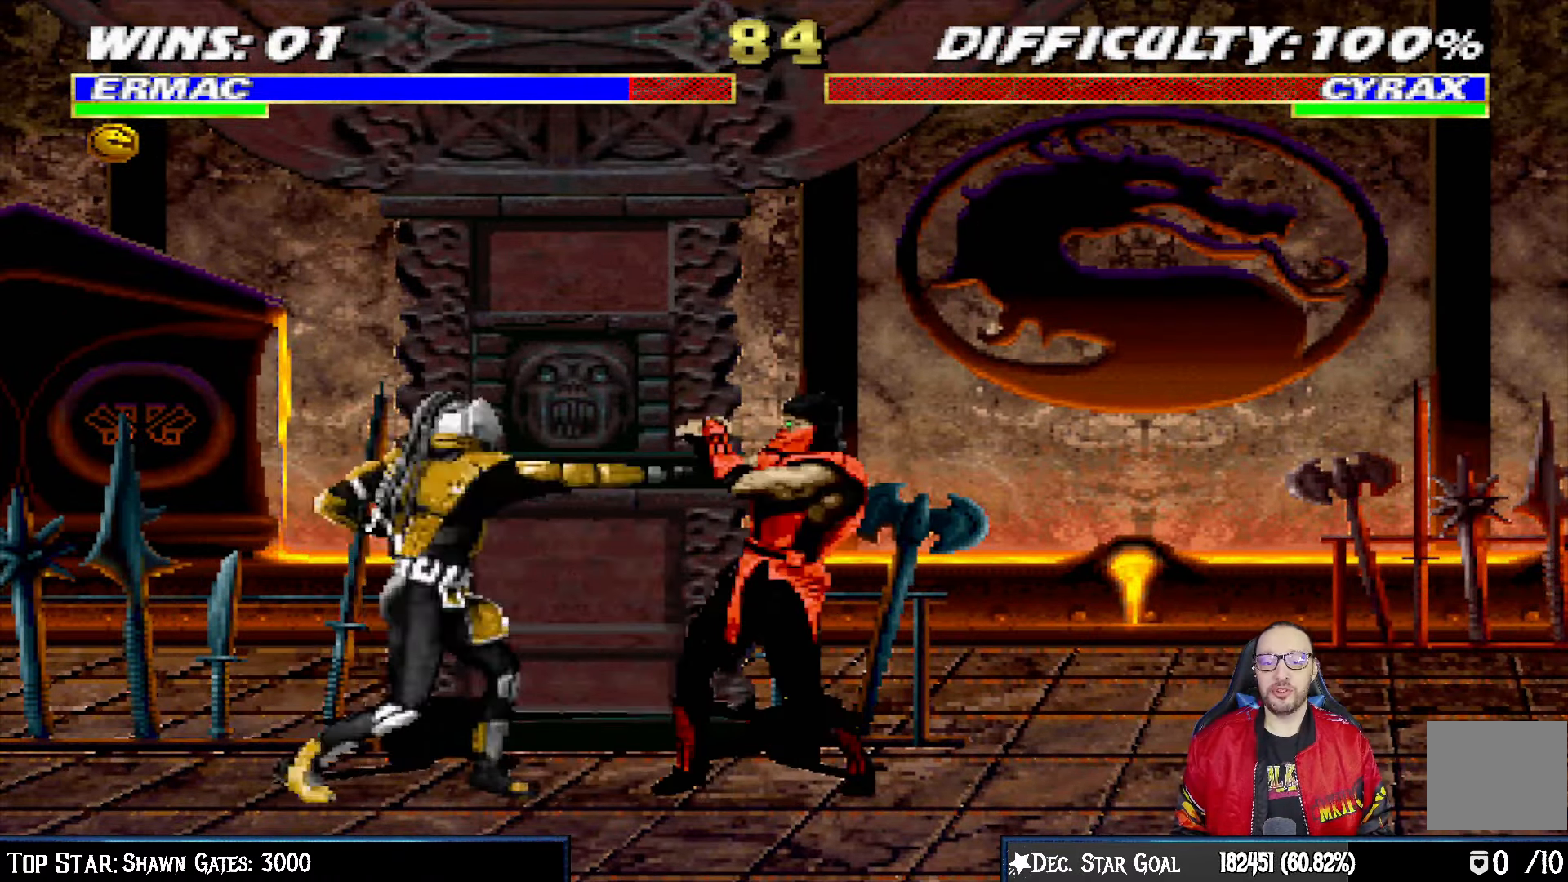
{"buttons": ["L1", "DPAD_RIGHT"], "left_stick": "center", "right_stick": "center", "events": [[83, "R1", "up"], [117, "DPAD_LEFT", "down"], [117, "L1", "down"], [133, "DPAD_UP", "down"], [367, "DPAD_LEFT", "up"], [383, "DPAD_RIGHT", "down"], [383, "DPAD_UP", "up"]]}
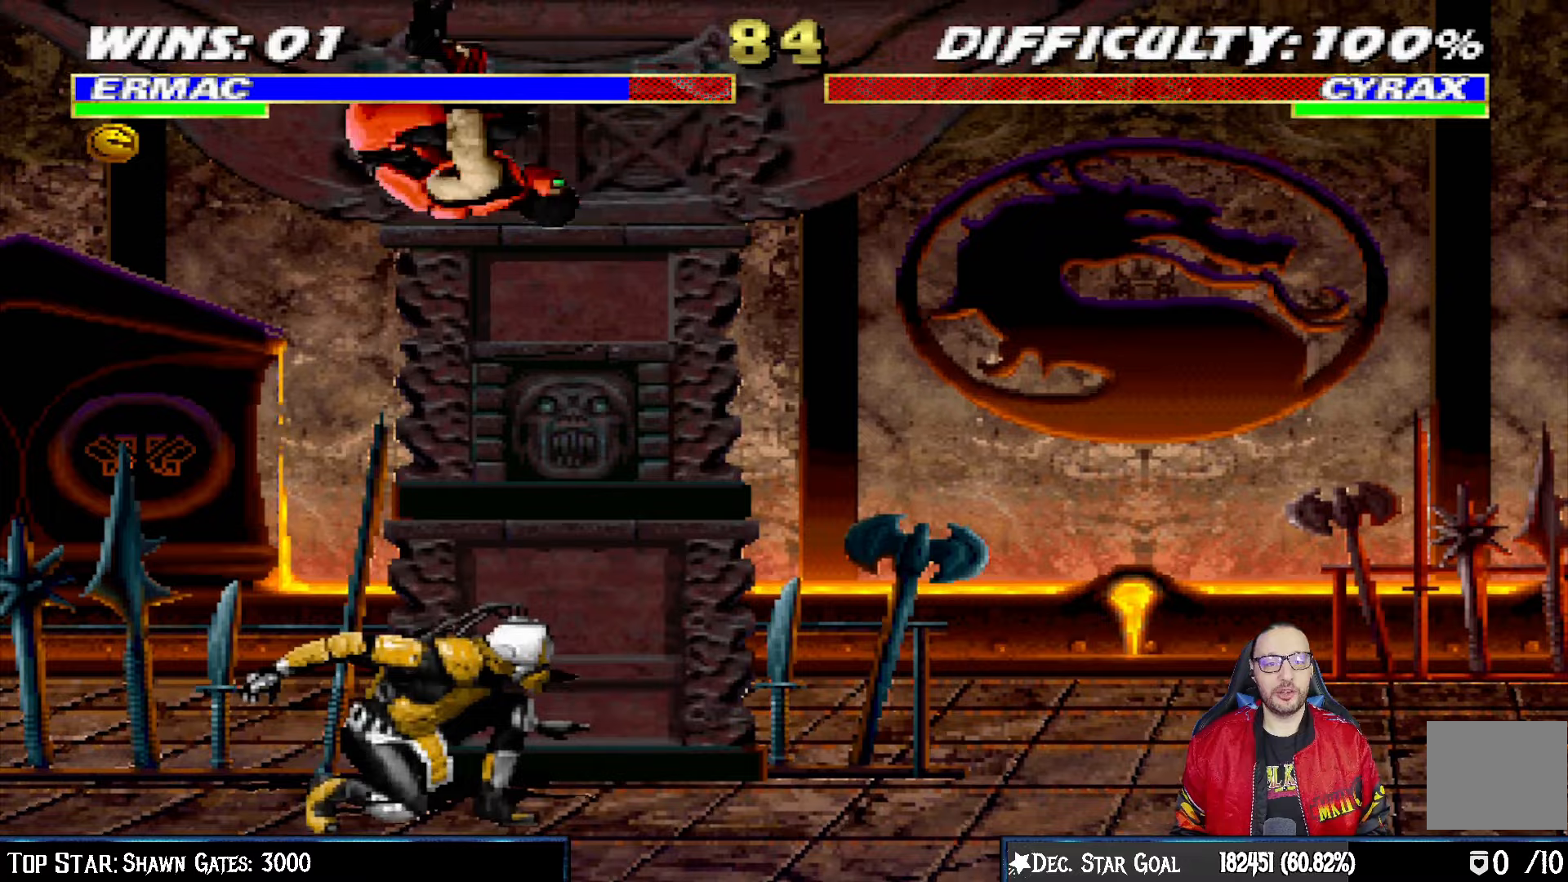
{"buttons": ["L1"], "left_stick": "center", "right_stick": "center", "events": [[100, "DPAD_RIGHT", "up"], [117, "SQUARE", "down"], [200, "SQUARE", "up"], [283, "TRIANGLE", "down"], [367, "SQUARE", "down"], [383, "CROSS", "down"], [383, "TRIANGLE", "up"], [400, "SQUARE", "up"], [483, "CROSS", "up"]]}
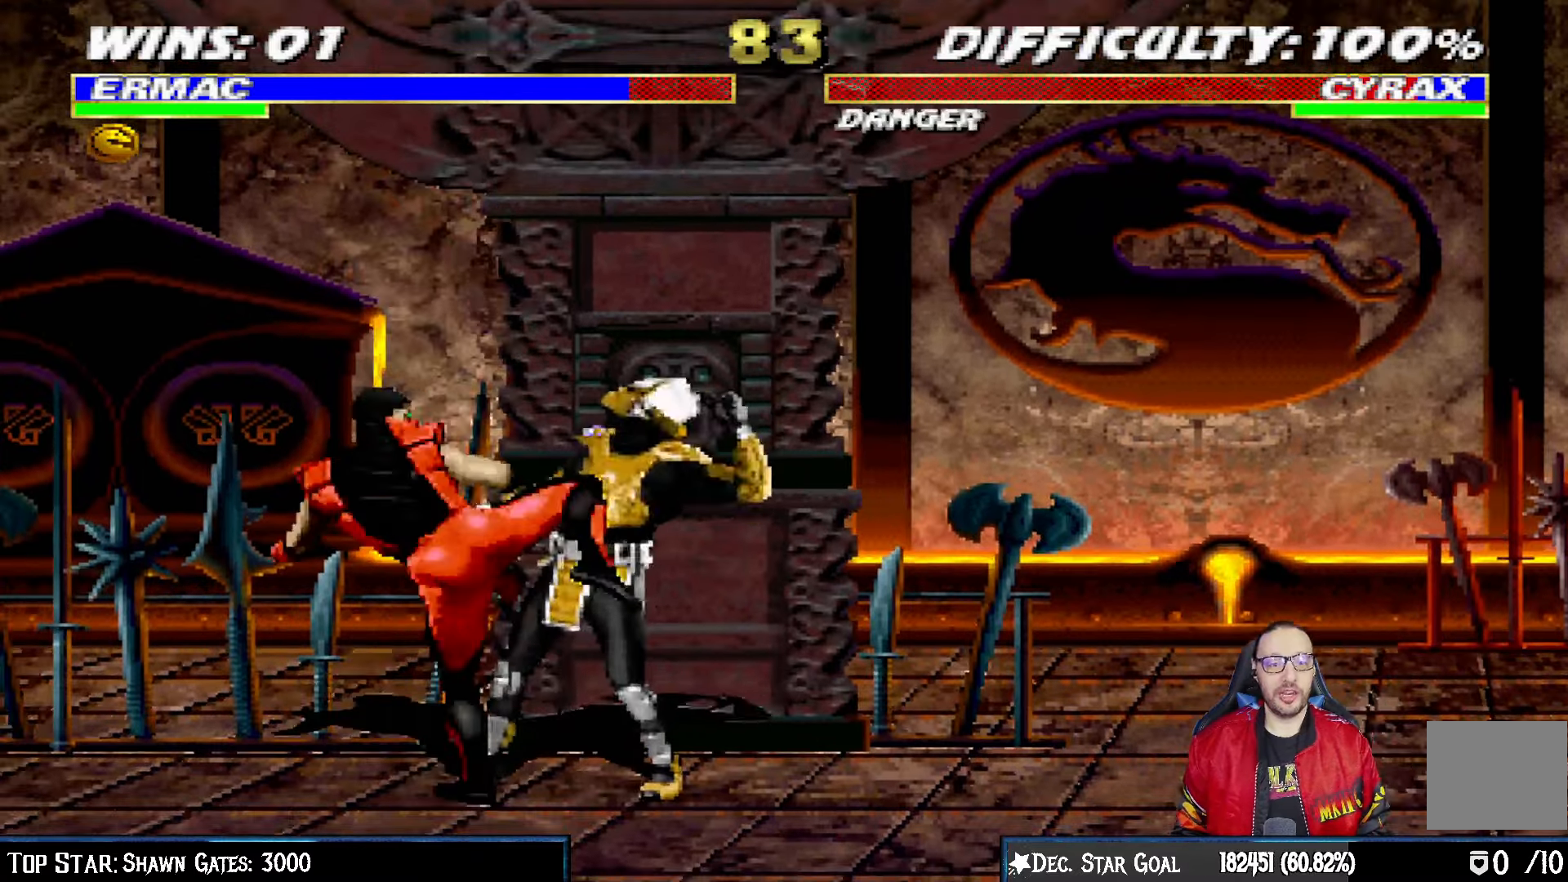
{"buttons": [], "left_stick": "center", "right_stick": "center", "events": [[17, "CROSS", "down"], [317, "L1", "up"], [383, "CROSS", "up"]]}
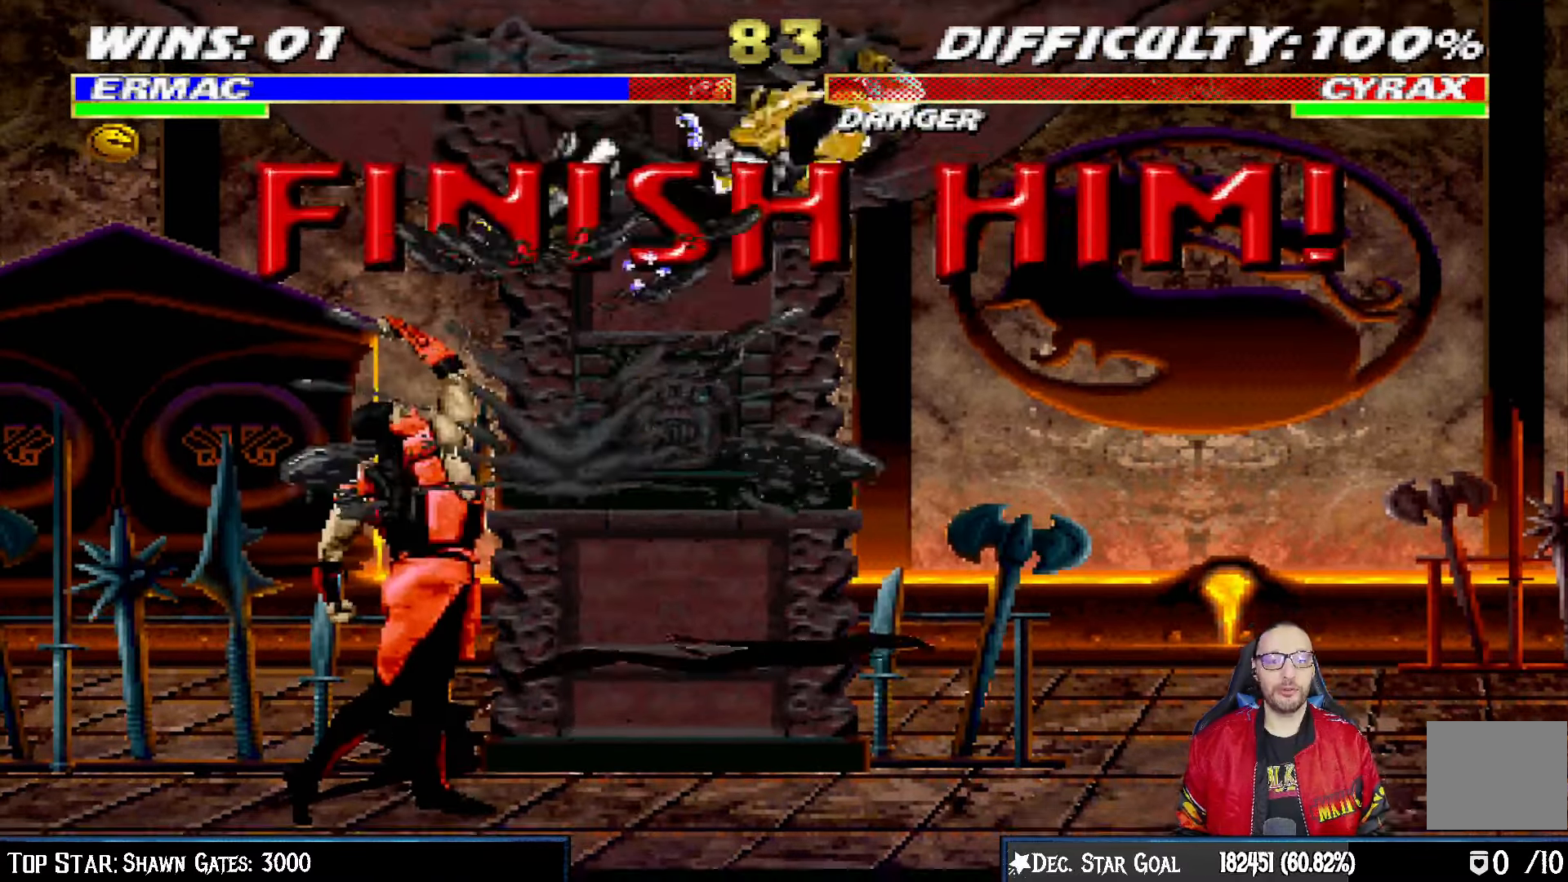
{"buttons": [], "left_stick": "center", "right_stick": "center", "events": [[100, "DPAD_RIGHT", "down"], [100, "DPAD_UP", "down"], [100, "L1", "down"], [283, "TRIANGLE", "down"], [333, "DPAD_UP", "up"], [350, "DPAD_RIGHT", "up"], [383, "L1", "up"], [467, "TRIANGLE", "up"]]}
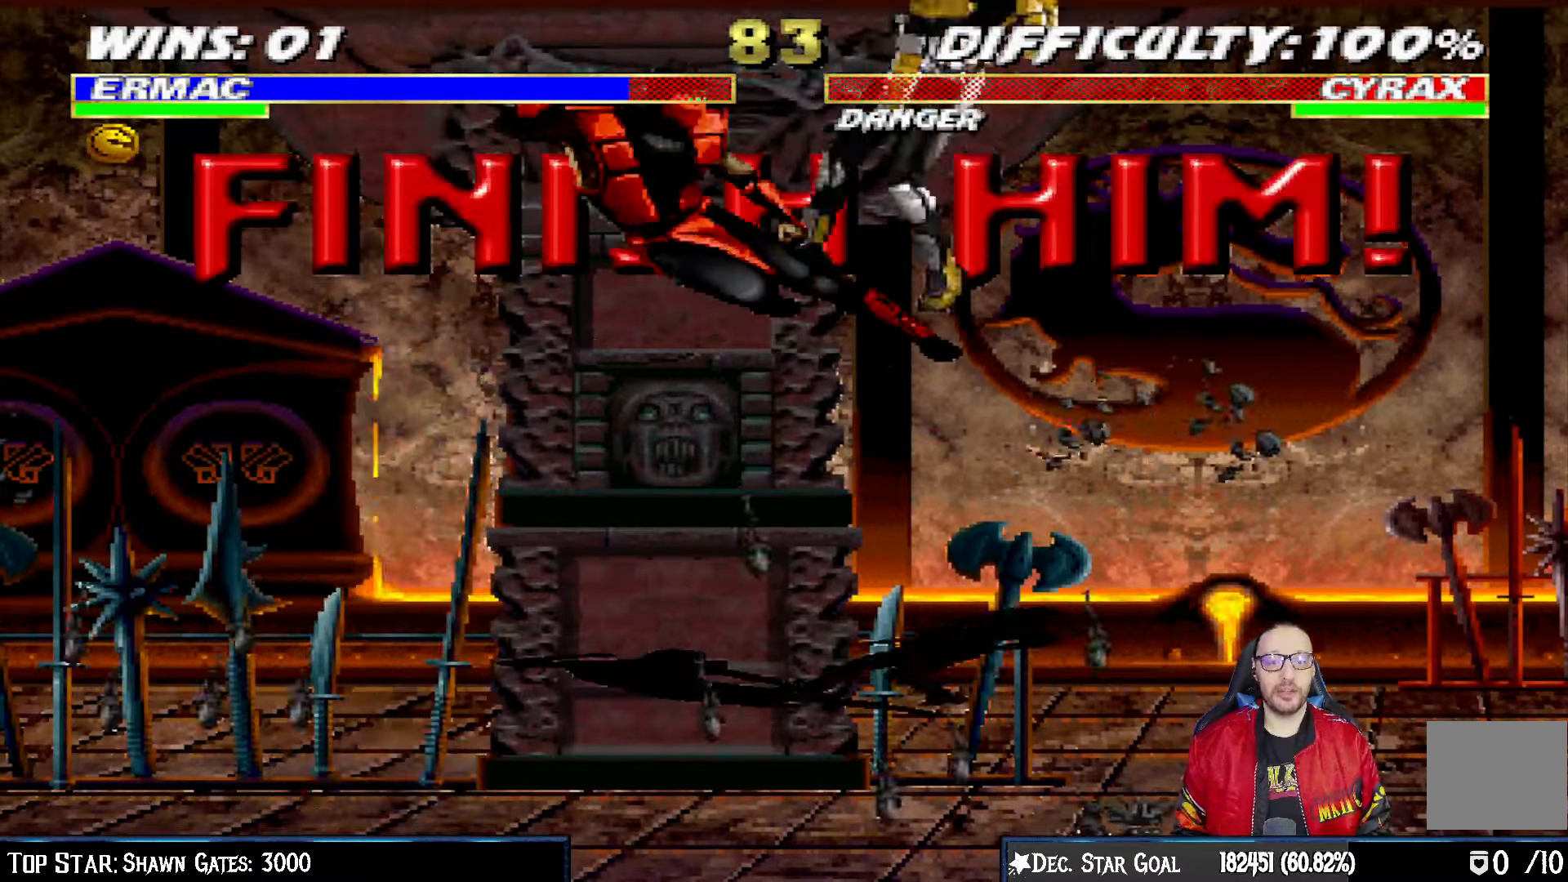
{"buttons": ["SQUARE"], "left_stick": "center", "right_stick": "center", "events": [[17, "DPAD_DOWN", "down"], [50, "DPAD_LEFT", "down"], [100, "DPAD_DOWN", "up"], [133, "DPAD_LEFT", "up"], [150, "SQUARE", "down"], [250, "SQUARE", "up"], [317, "SQUARE", "down"], [383, "SQUARE", "up"], [450, "SQUARE", "down"]]}
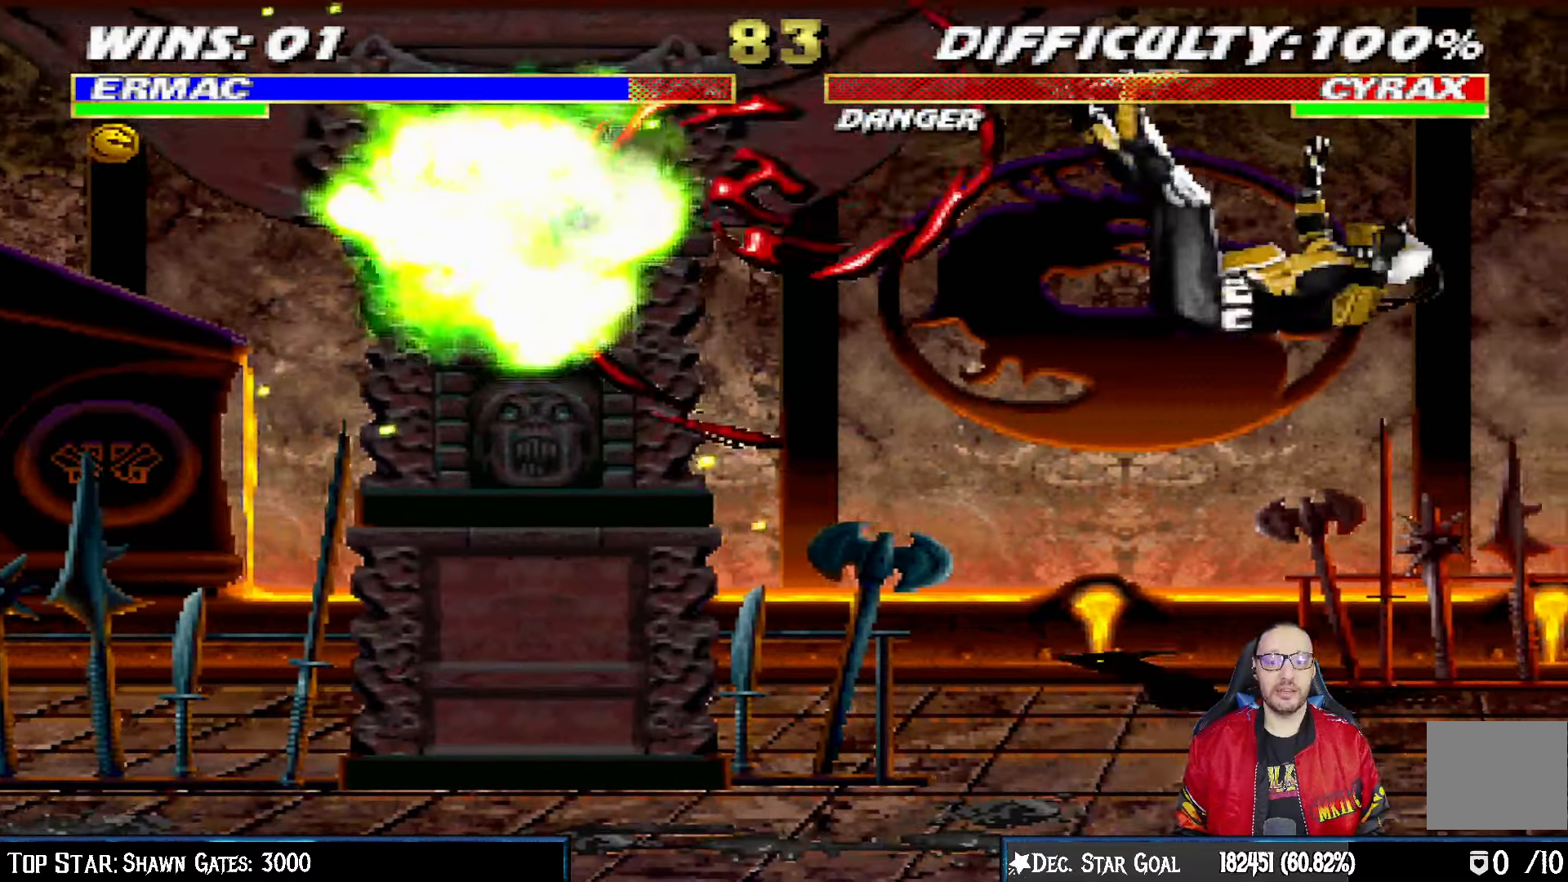
{"buttons": ["CIRCLE", "L1", "DPAD_RIGHT"], "left_stick": "center", "right_stick": "center", "events": [[133, "SQUARE", "up"], [267, "DPAD_RIGHT", "down"], [267, "L1", "down"], [467, "CIRCLE", "down"]]}
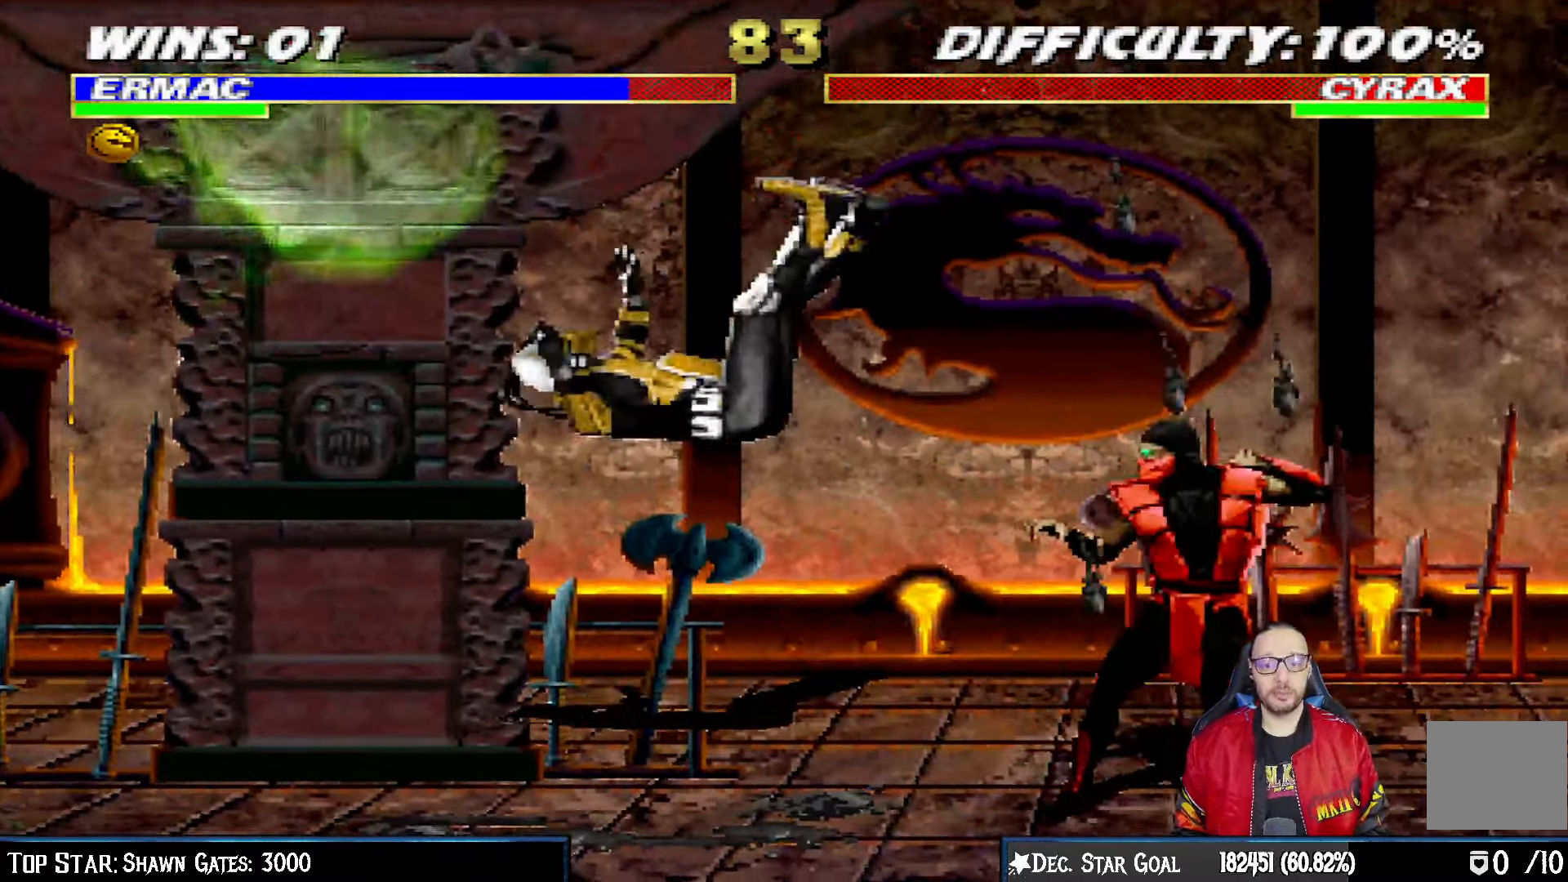
{"buttons": [], "left_stick": "center", "right_stick": "center", "events": [[83, "CIRCLE", "up"], [133, "CIRCLE", "down"], [233, "DPAD_RIGHT", "up"], [233, "L1", "up"], [333, "CIRCLE", "up"]]}
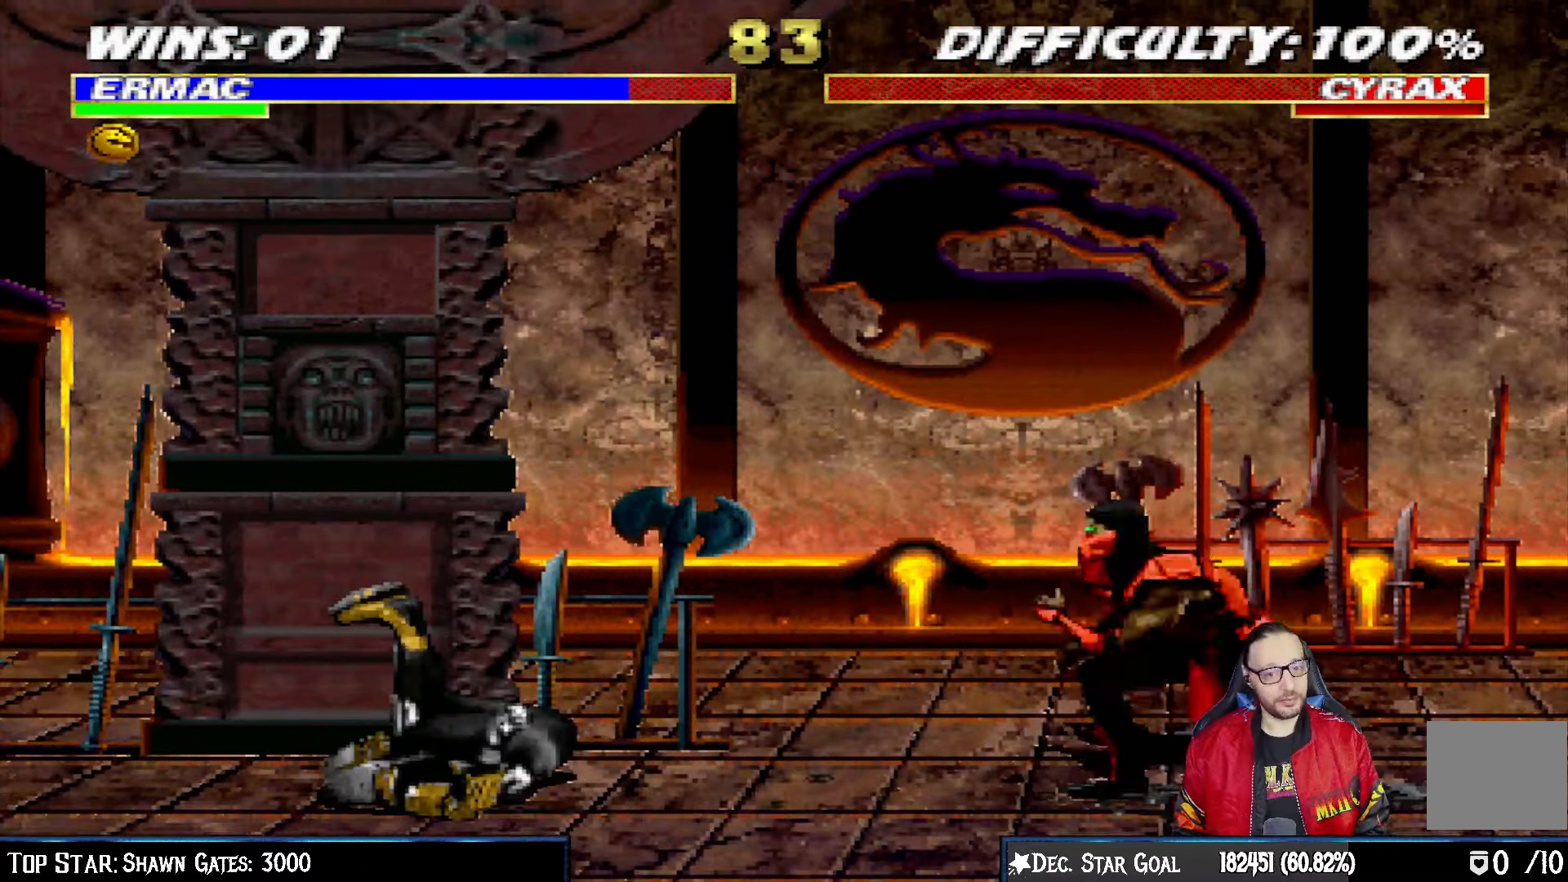
{"buttons": ["DPAD_DOWN"], "left_stick": "center", "right_stick": "center", "events": [[233, "DPAD_DOWN", "down"], [367, "DPAD_DOWN", "up"], [433, "DPAD_DOWN", "down"]]}
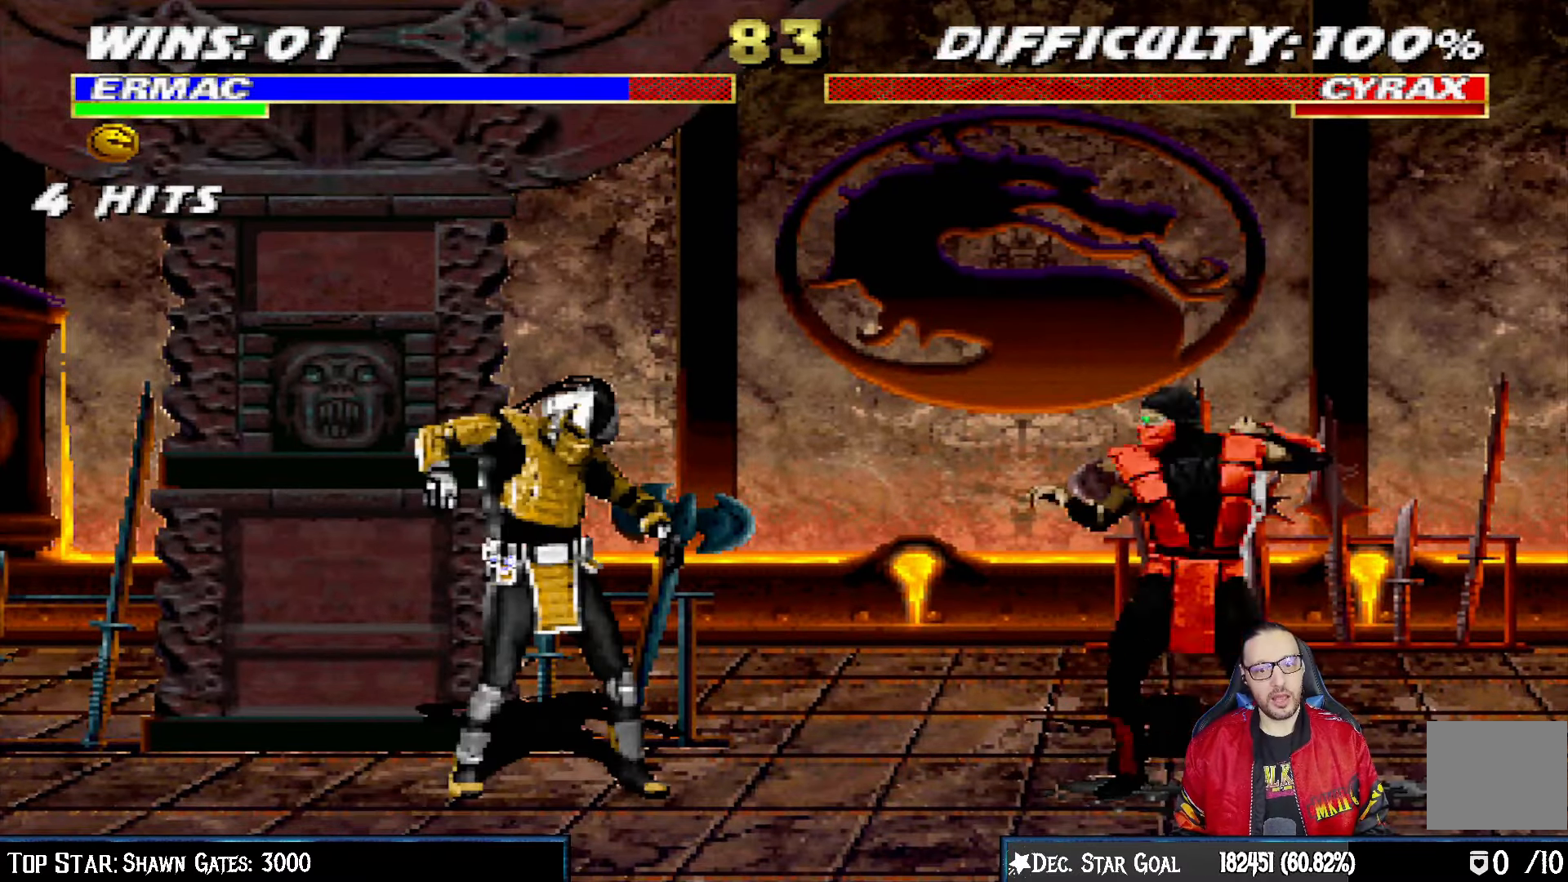
{"buttons": ["L1", "DPAD_LEFT"], "left_stick": "center", "right_stick": "center", "events": [[33, "DPAD_DOWN", "up"], [83, "DPAD_DOWN", "down"], [183, "DPAD_DOWN", "up"], [233, "DPAD_DOWN", "down"], [367, "DPAD_DOWN", "up"], [483, "L1", "down"], [500, "DPAD_LEFT", "down"]]}
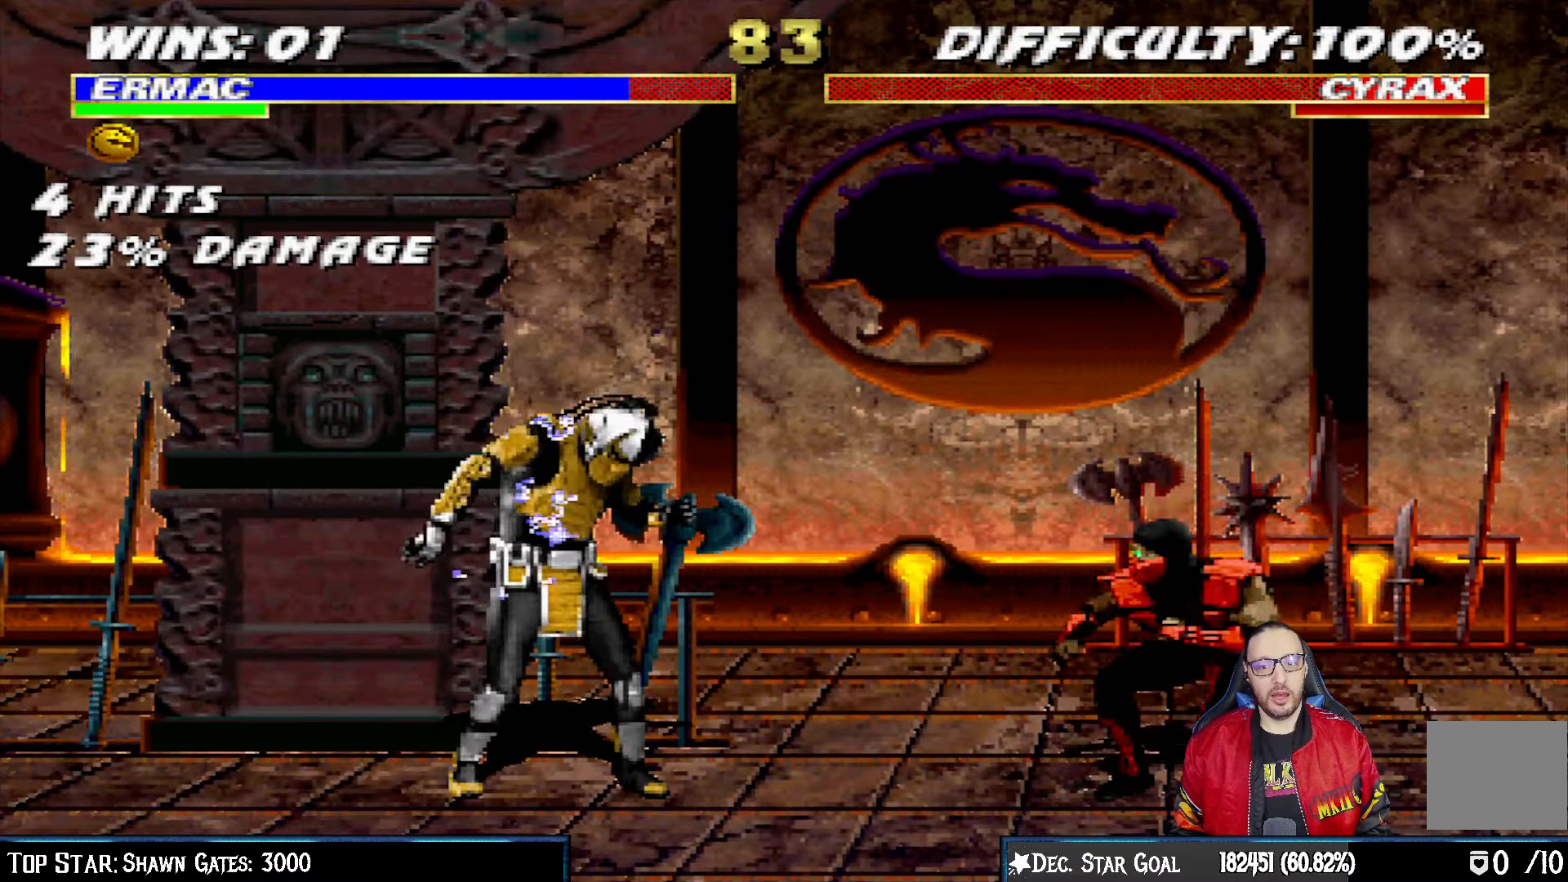
{"buttons": ["DPAD_DOWN"], "left_stick": "center", "right_stick": "center", "events": [[350, "DPAD_LEFT", "up"], [367, "L1", "up"], [450, "DPAD_DOWN", "down"]]}
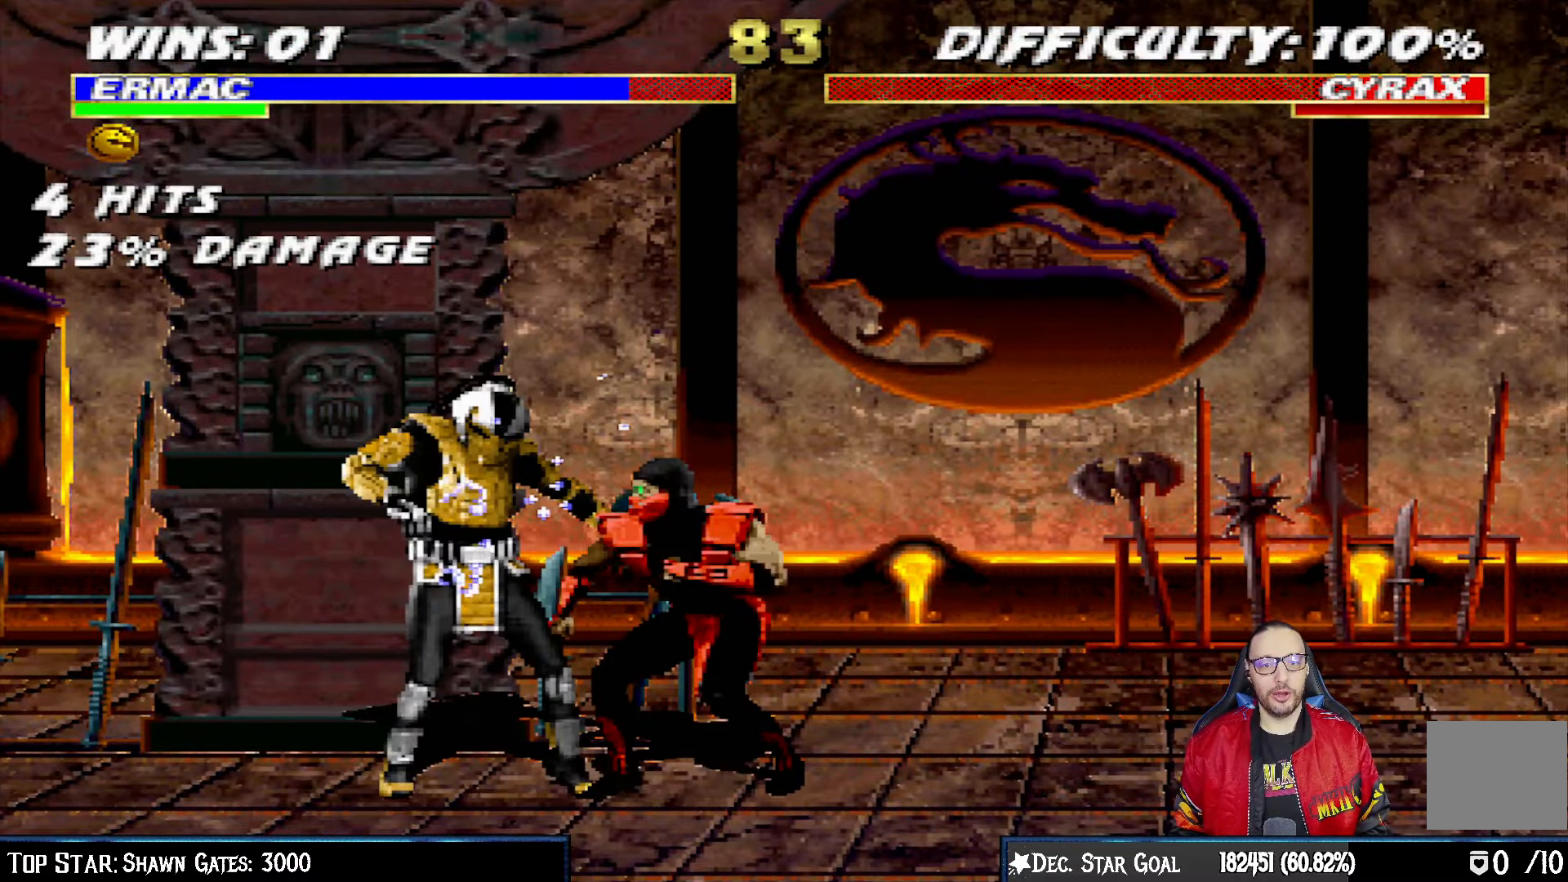
{"buttons": ["DPAD_DOWN"], "left_stick": "center", "right_stick": "center", "events": [[50, "DPAD_DOWN", "up"], [100, "DPAD_DOWN", "down"], [200, "DPAD_DOWN", "up"], [267, "DPAD_DOWN", "down"], [367, "DPAD_DOWN", "up"], [417, "DPAD_DOWN", "down"]]}
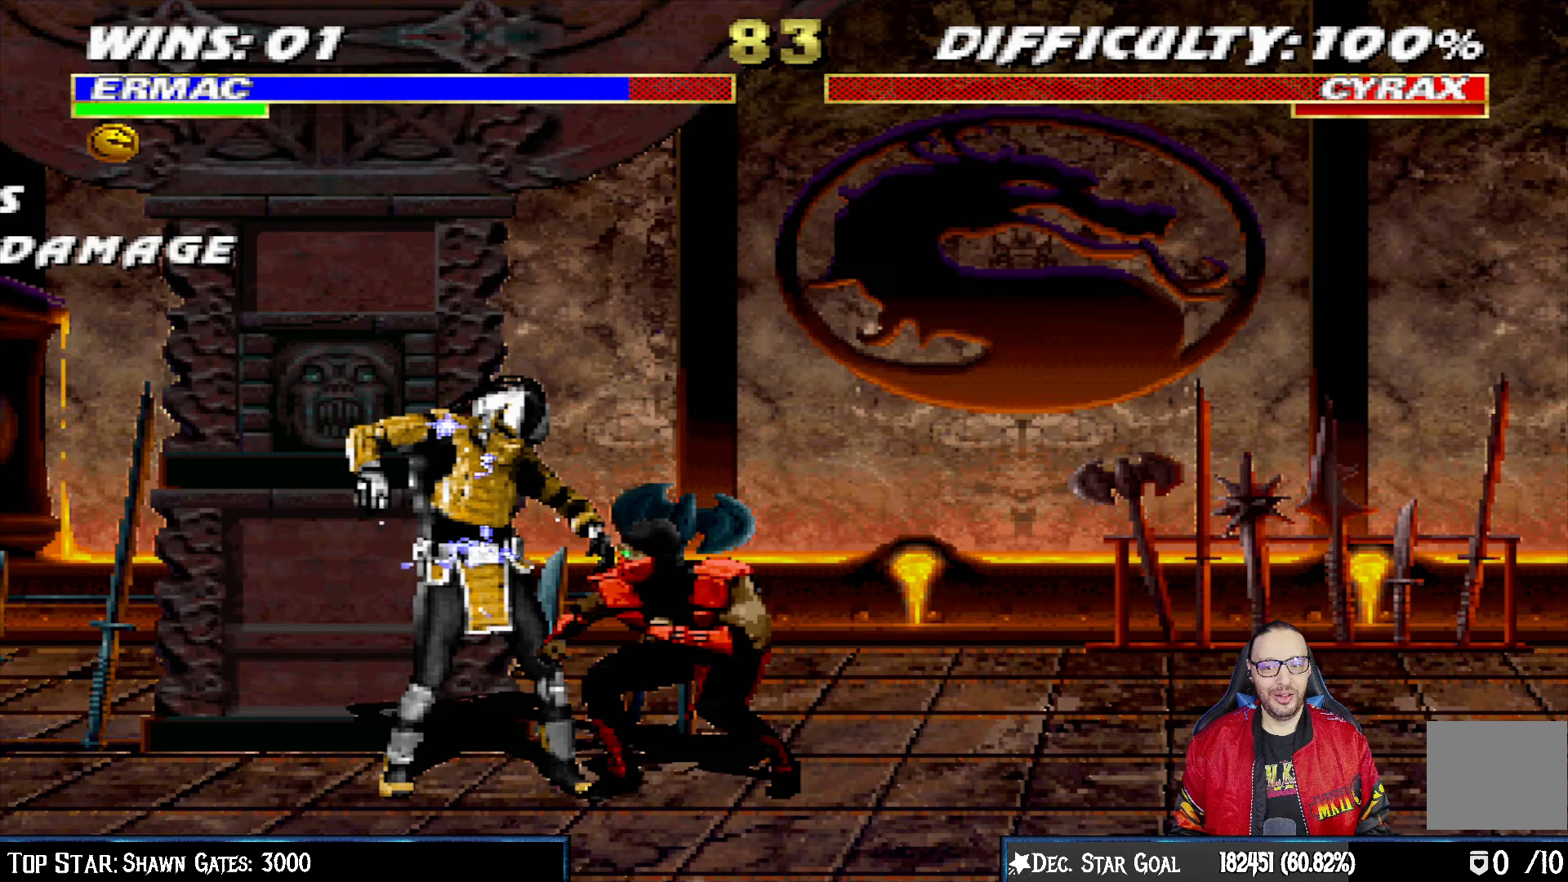
{"buttons": [], "left_stick": "center", "right_stick": "center", "events": [[33, "DPAD_DOWN", "up"], [83, "DPAD_DOWN", "down"], [217, "DPAD_DOWN", "up"], [267, "DPAD_DOWN", "down"], [400, "DPAD_DOWN", "up"]]}